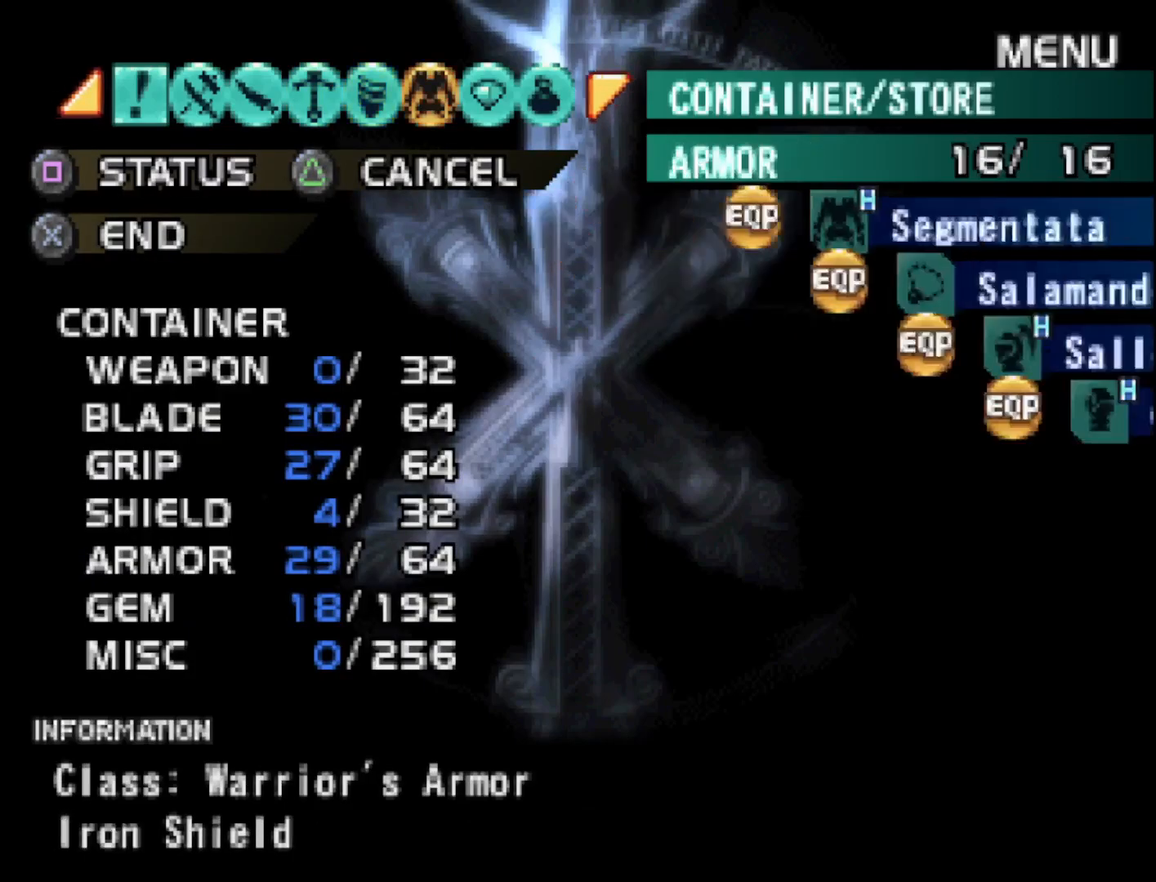
Gameplay with a controller (PlayStation layout); each line is a JSON object with the inputs held at the frame after it. "events" lists button and stick changes between this image and that frame as [ms after this image, input, new state], when the widget could be followed in between. Not read: left_stick.
{"buttons": [], "right_stick": "center", "events": []}
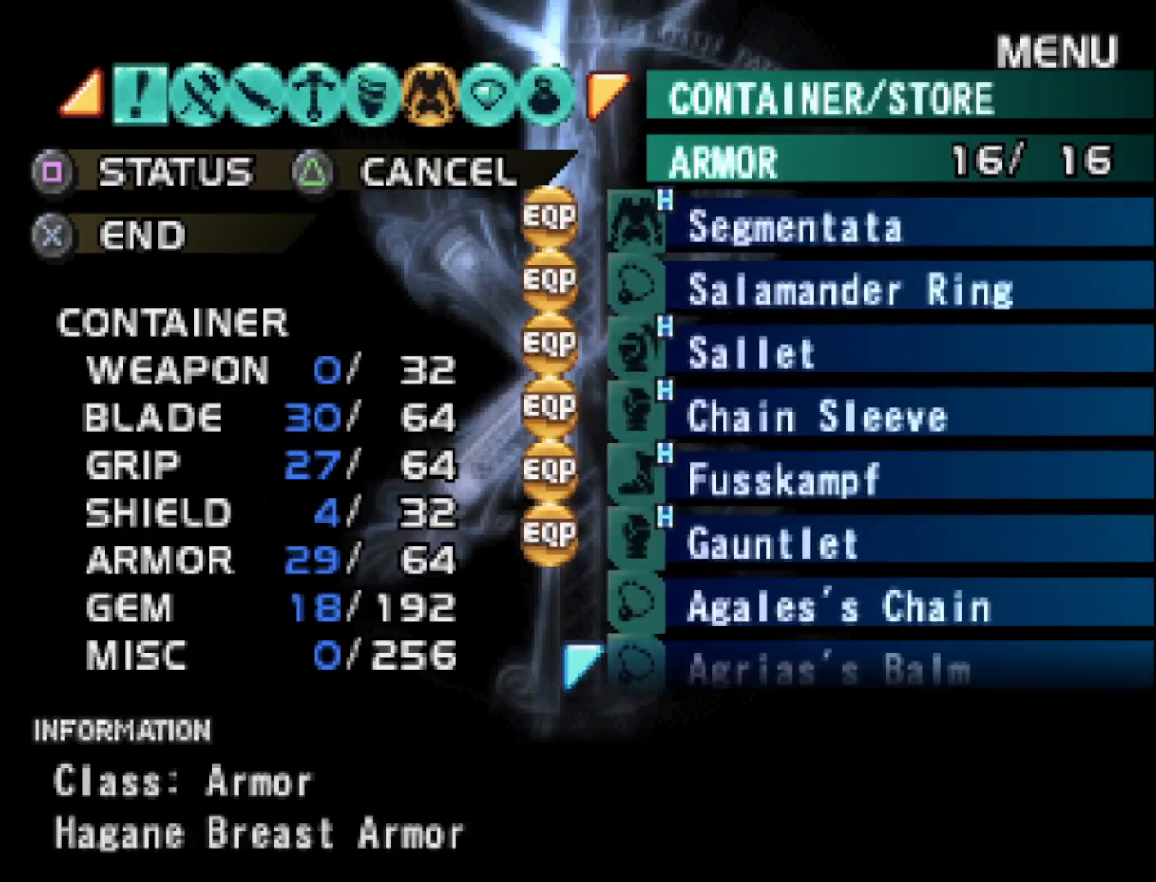
{"buttons": ["DPAD_DOWN"], "right_stick": "center", "events": [[67, "DPAD_DOWN", "down"]]}
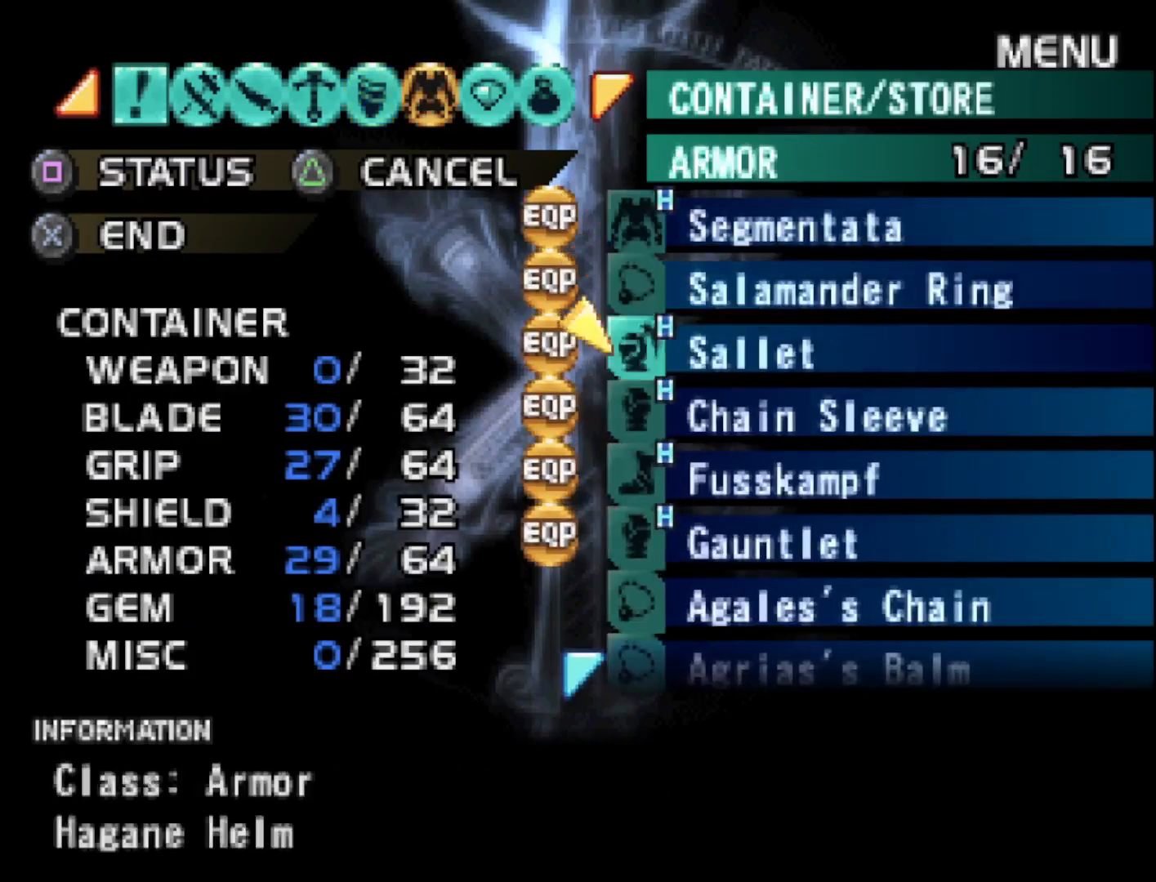
{"buttons": [], "right_stick": "center", "events": [[300, "DPAD_DOWN", "up"]]}
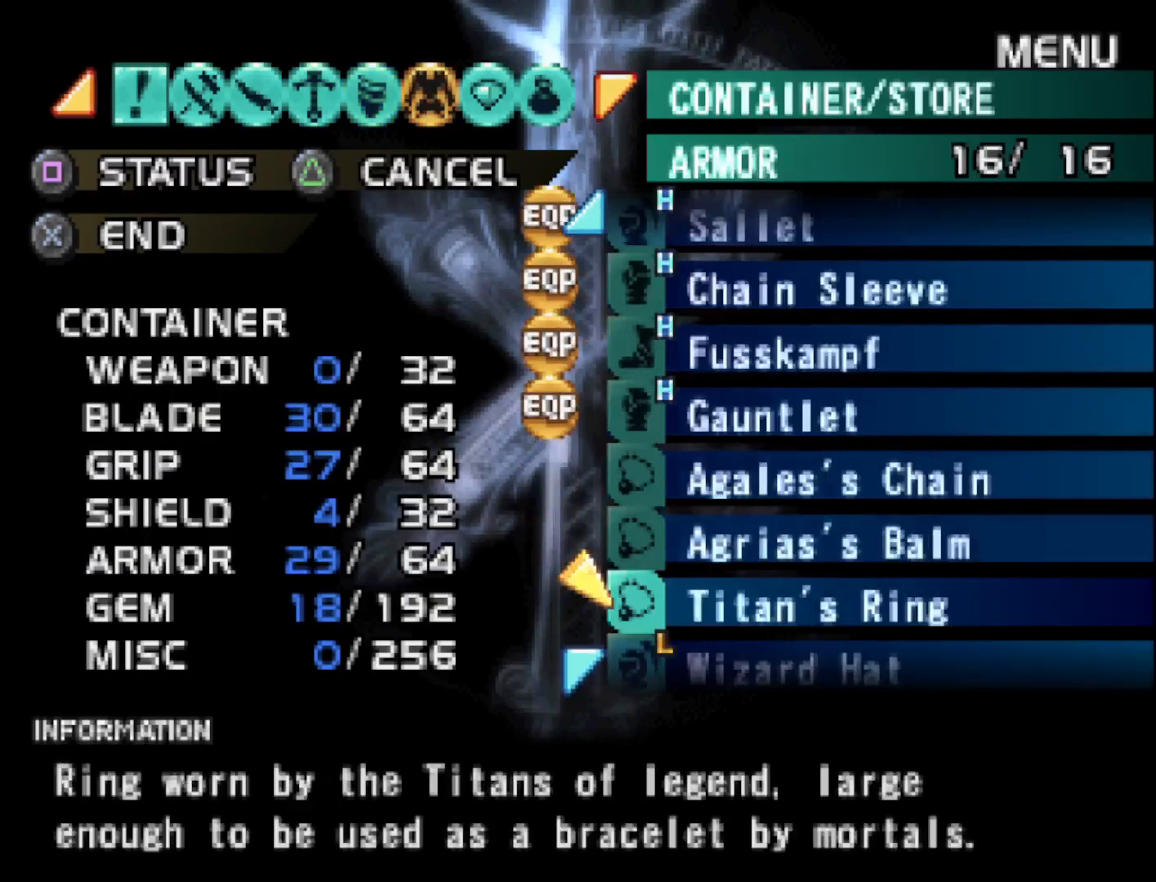
{"buttons": ["CIRCLE"], "right_stick": "center", "events": [[83, "DPAD_UP", "down"], [150, "DPAD_UP", "up"], [250, "DPAD_UP", "down"], [317, "DPAD_UP", "up"], [483, "CIRCLE", "down"]]}
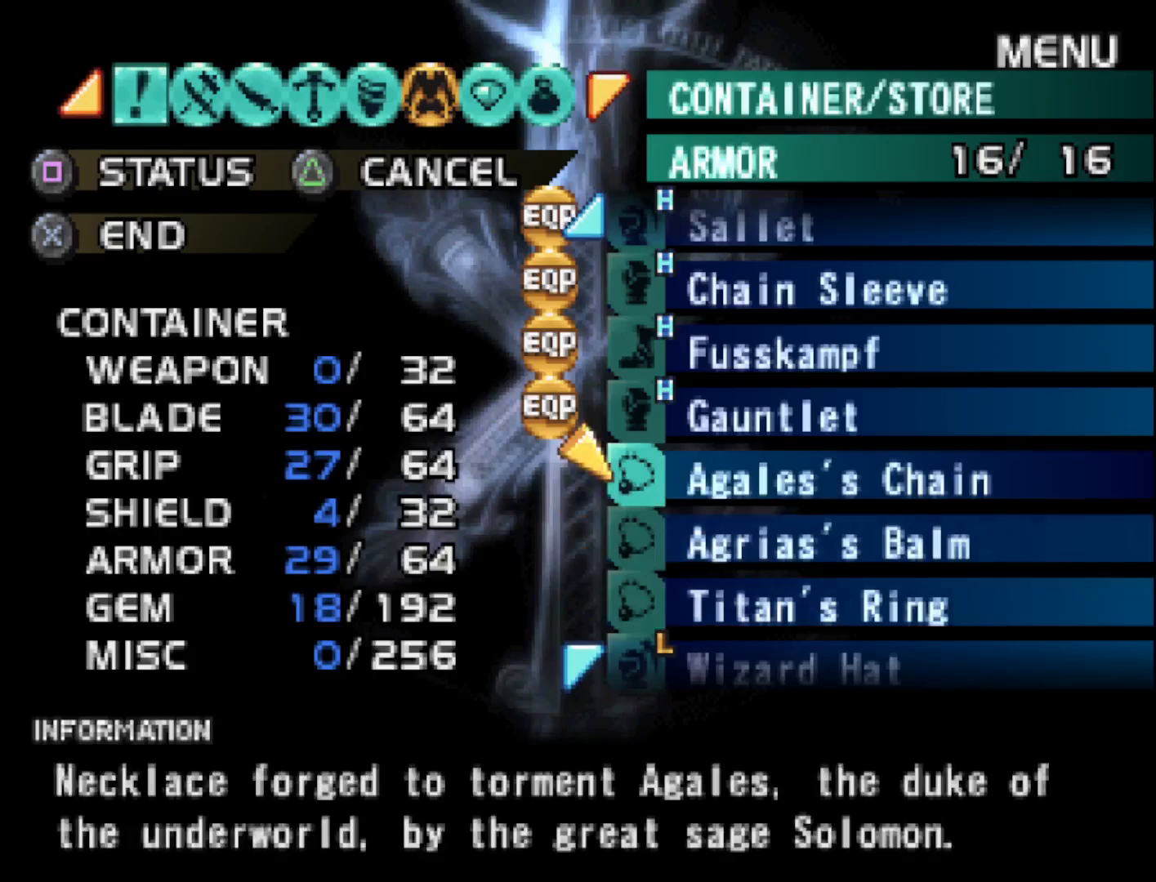
{"buttons": [], "right_stick": "center", "events": [[67, "CIRCLE", "up"], [167, "CIRCLE", "down"], [250, "CIRCLE", "up"], [333, "CIRCLE", "down"], [417, "CIRCLE", "up"]]}
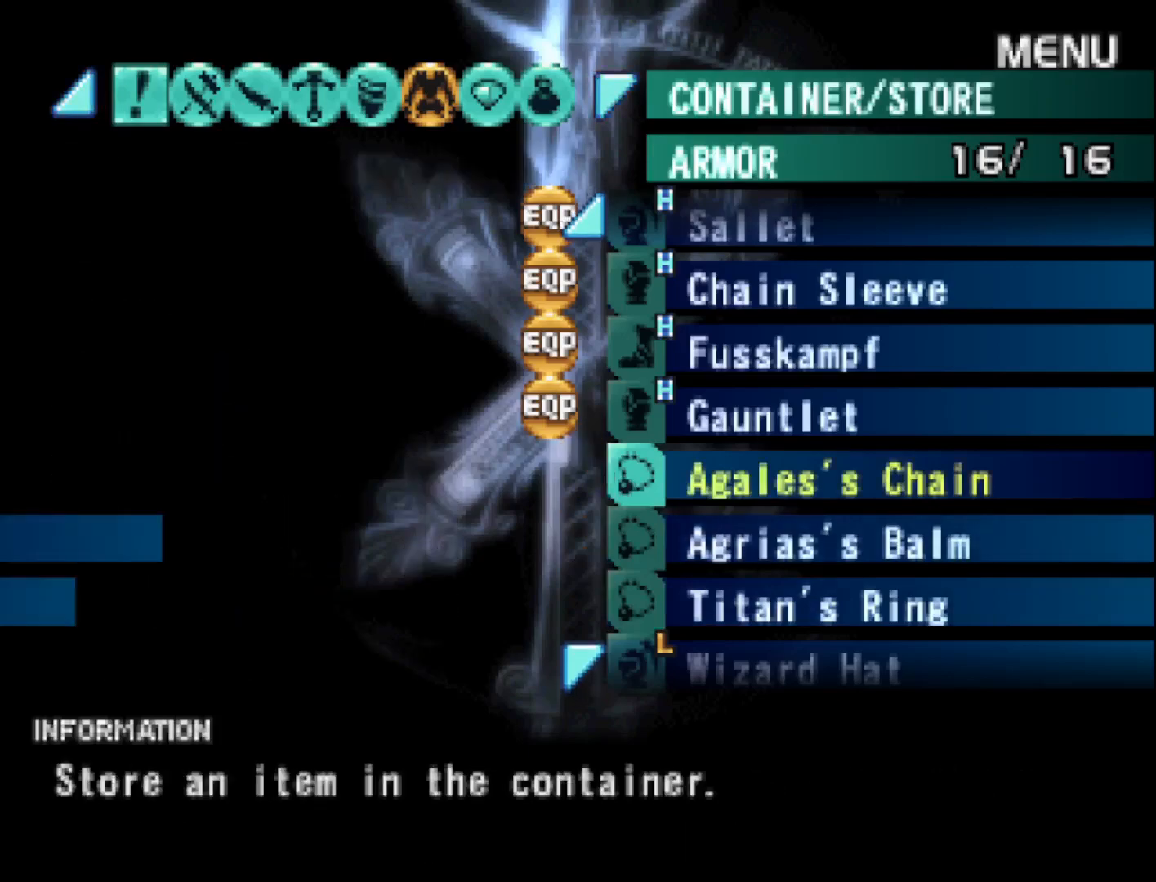
{"buttons": [], "right_stick": "center", "events": [[317, "CIRCLE", "down"], [433, "CIRCLE", "up"]]}
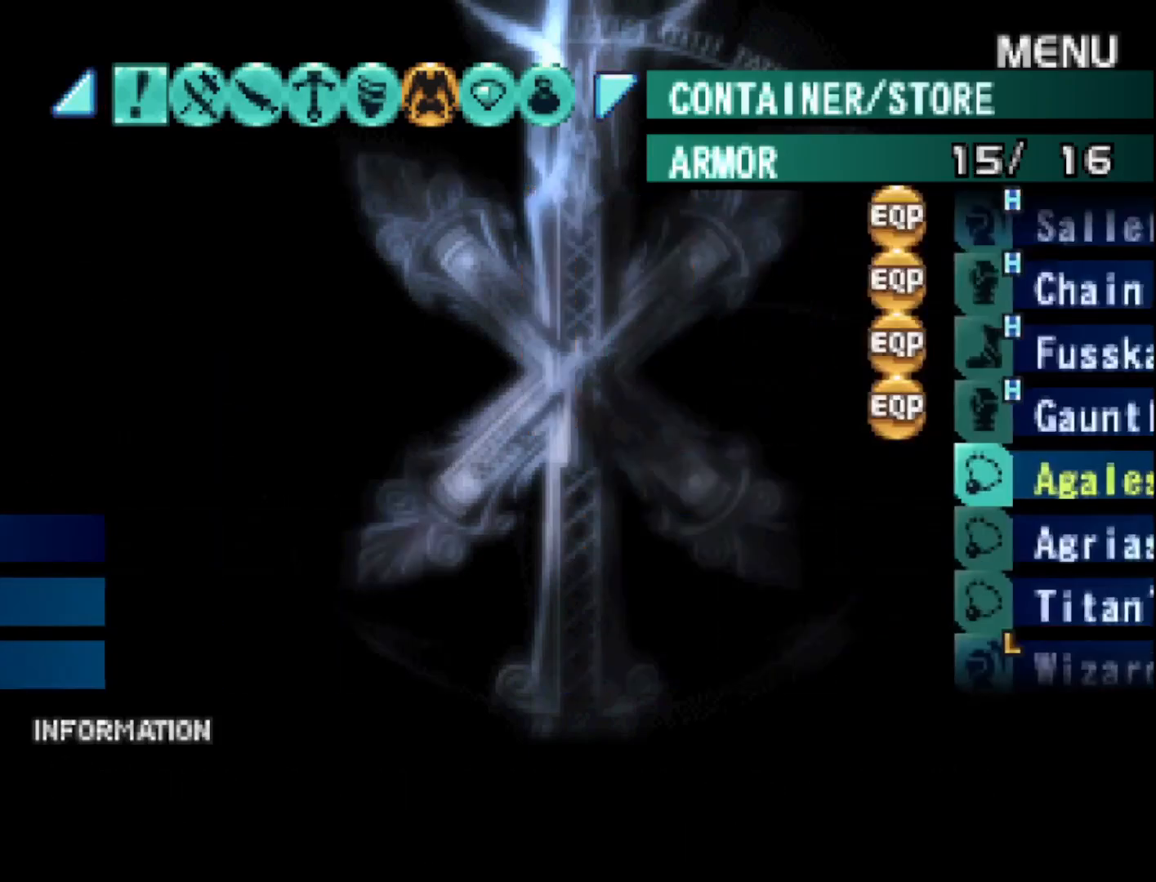
{"buttons": [], "right_stick": "center", "events": []}
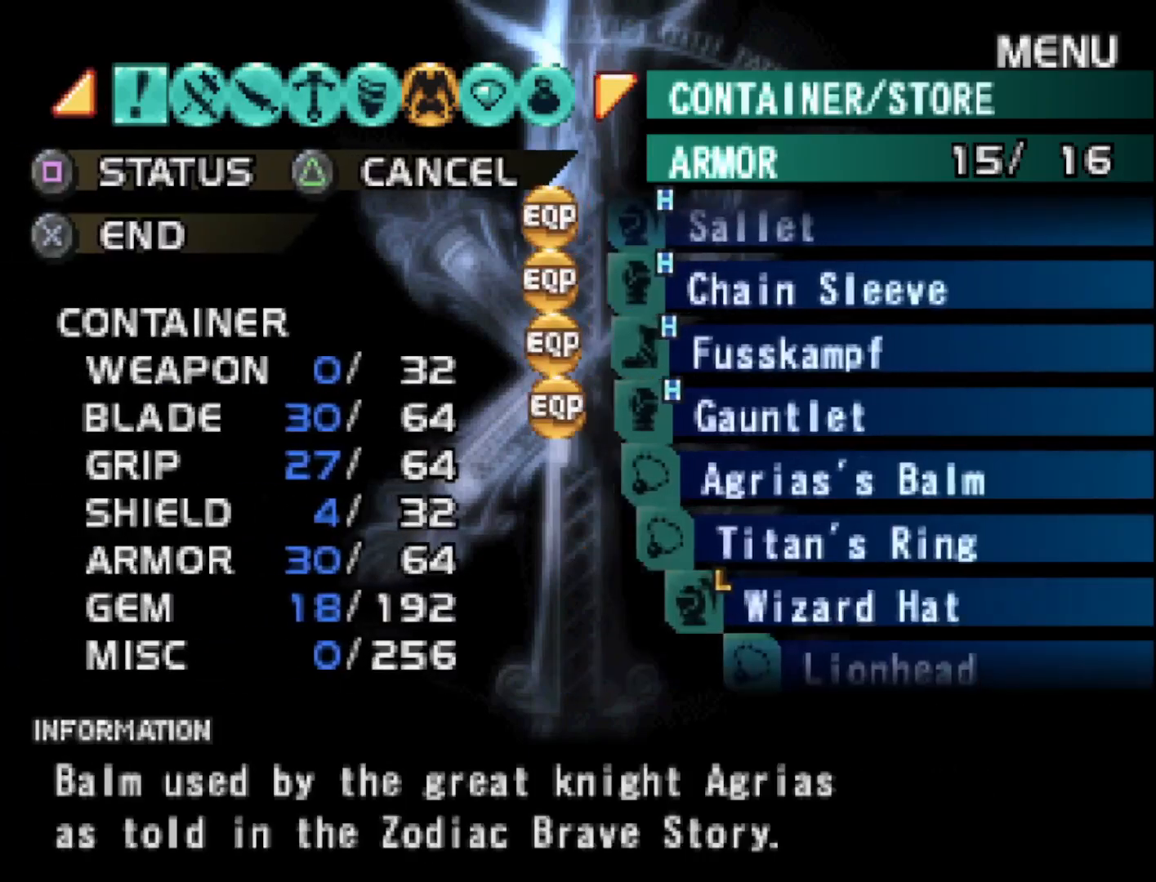
{"buttons": [], "right_stick": "center", "events": [[17, "CIRCLE", "down"], [117, "CIRCLE", "up"], [200, "CIRCLE", "down"], [300, "CIRCLE", "up"], [383, "CIRCLE", "down"], [483, "CIRCLE", "up"]]}
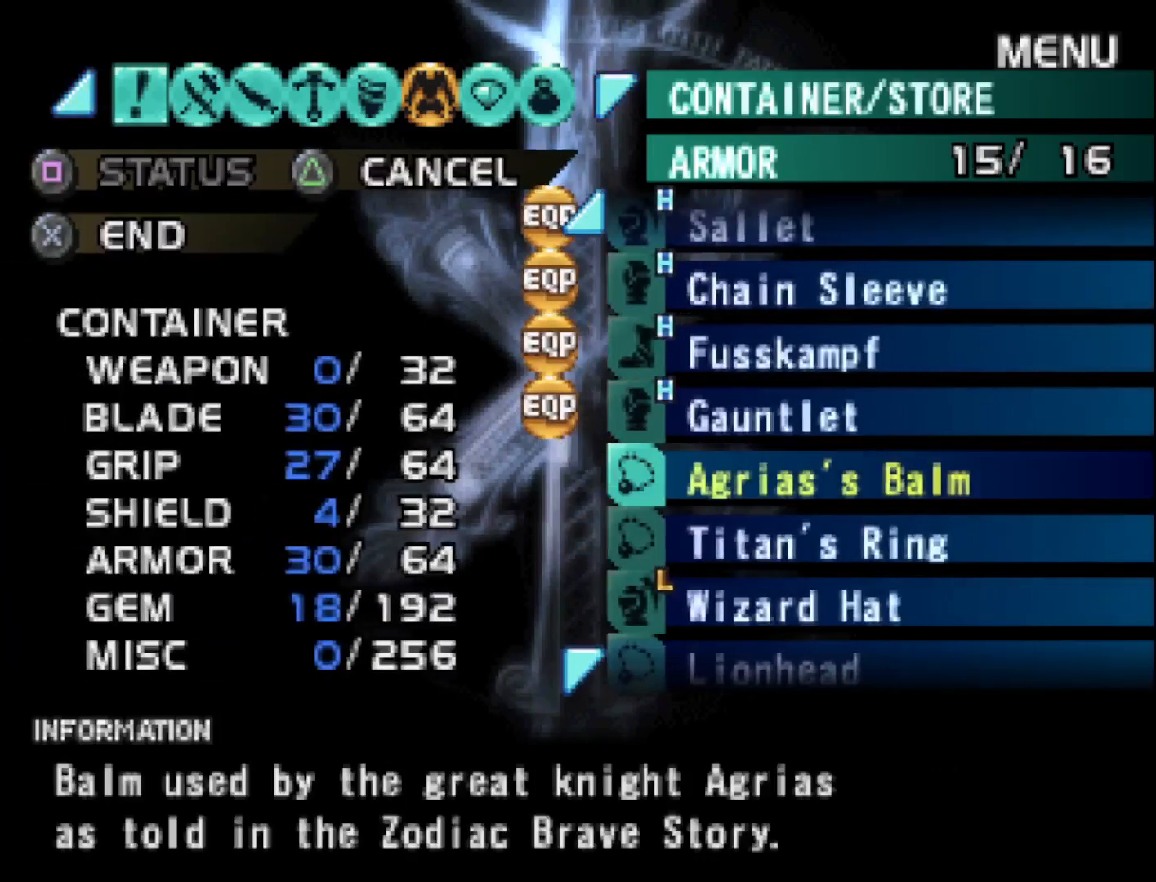
{"buttons": [], "right_stick": "center", "events": [[67, "CIRCLE", "down"], [117, "CIRCLE", "up"]]}
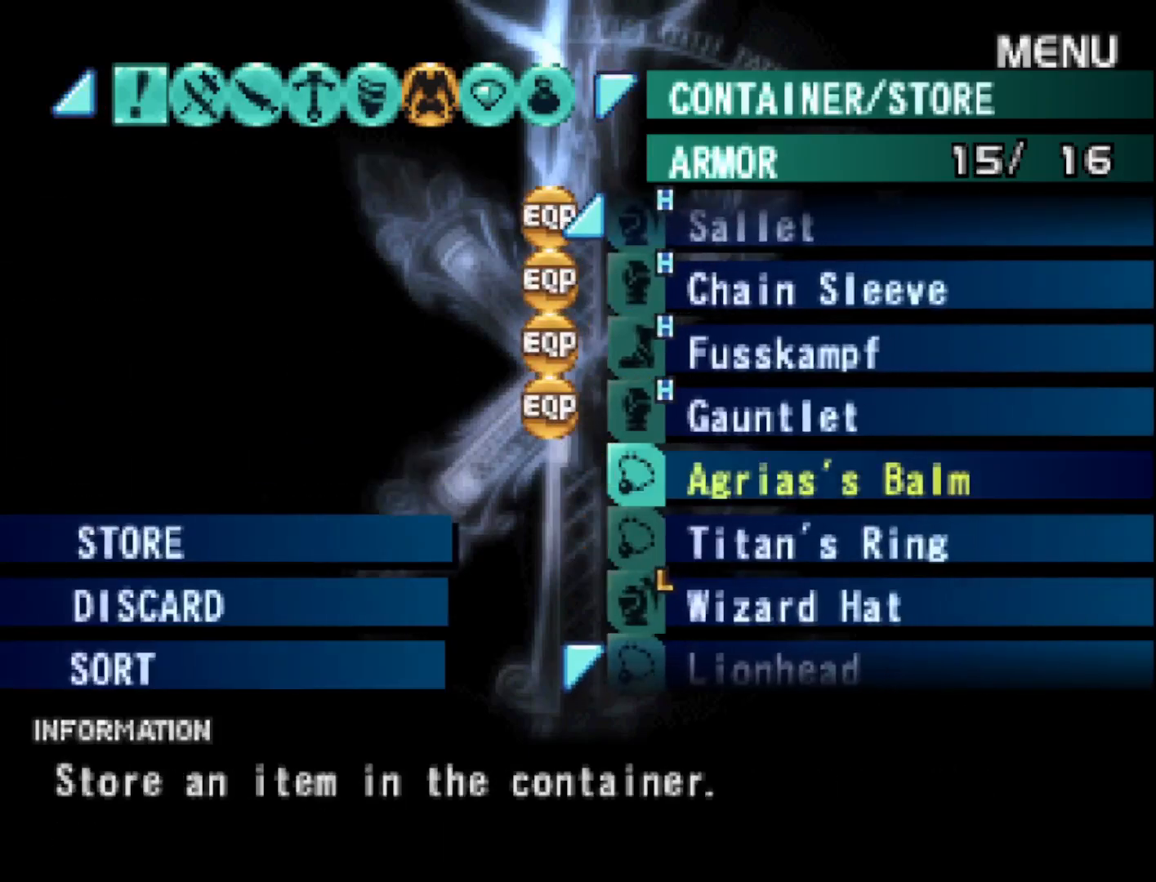
{"buttons": [], "right_stick": "center", "events": [[67, "CIRCLE", "down"], [183, "CIRCLE", "up"]]}
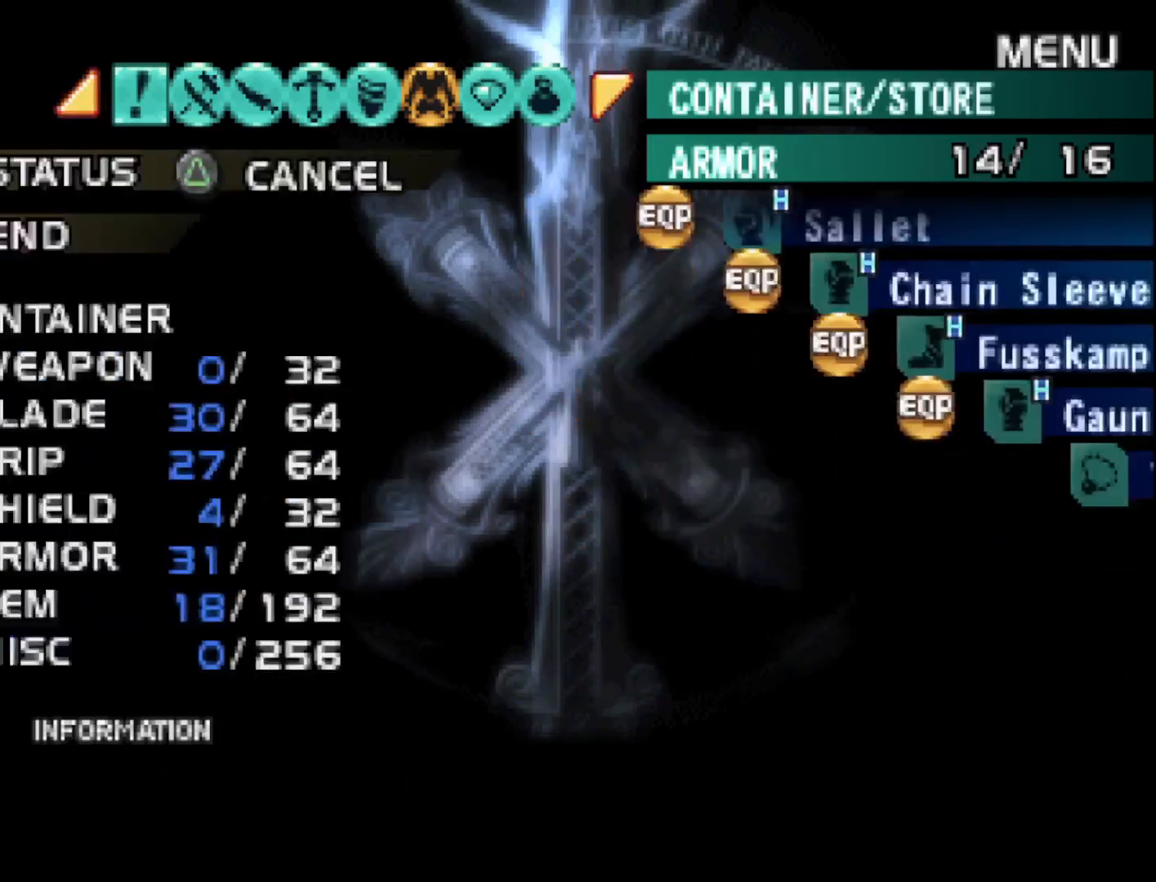
{"buttons": ["CIRCLE"], "right_stick": "center", "events": [[267, "CIRCLE", "down"], [367, "CIRCLE", "up"], [483, "CIRCLE", "down"]]}
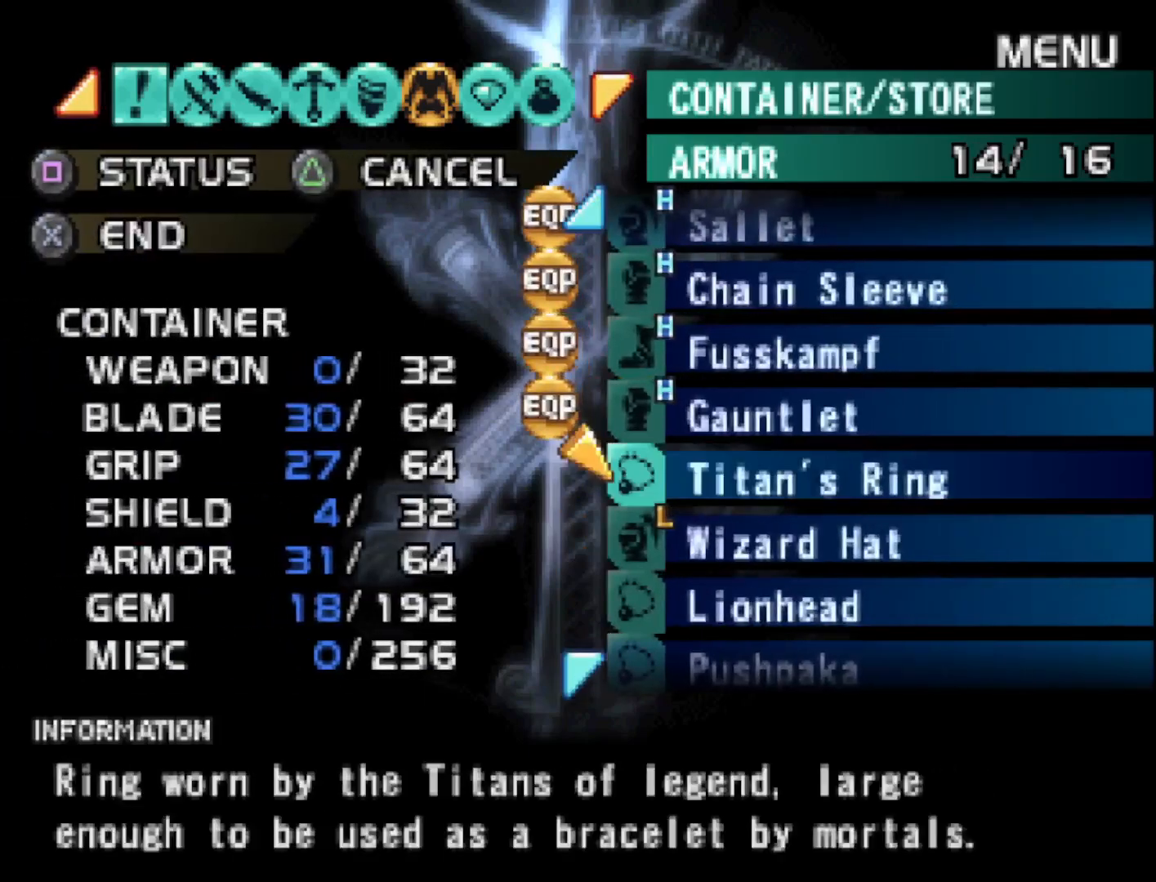
{"buttons": [], "right_stick": "center", "events": [[67, "CIRCLE", "up"], [167, "CIRCLE", "down"], [250, "CIRCLE", "up"]]}
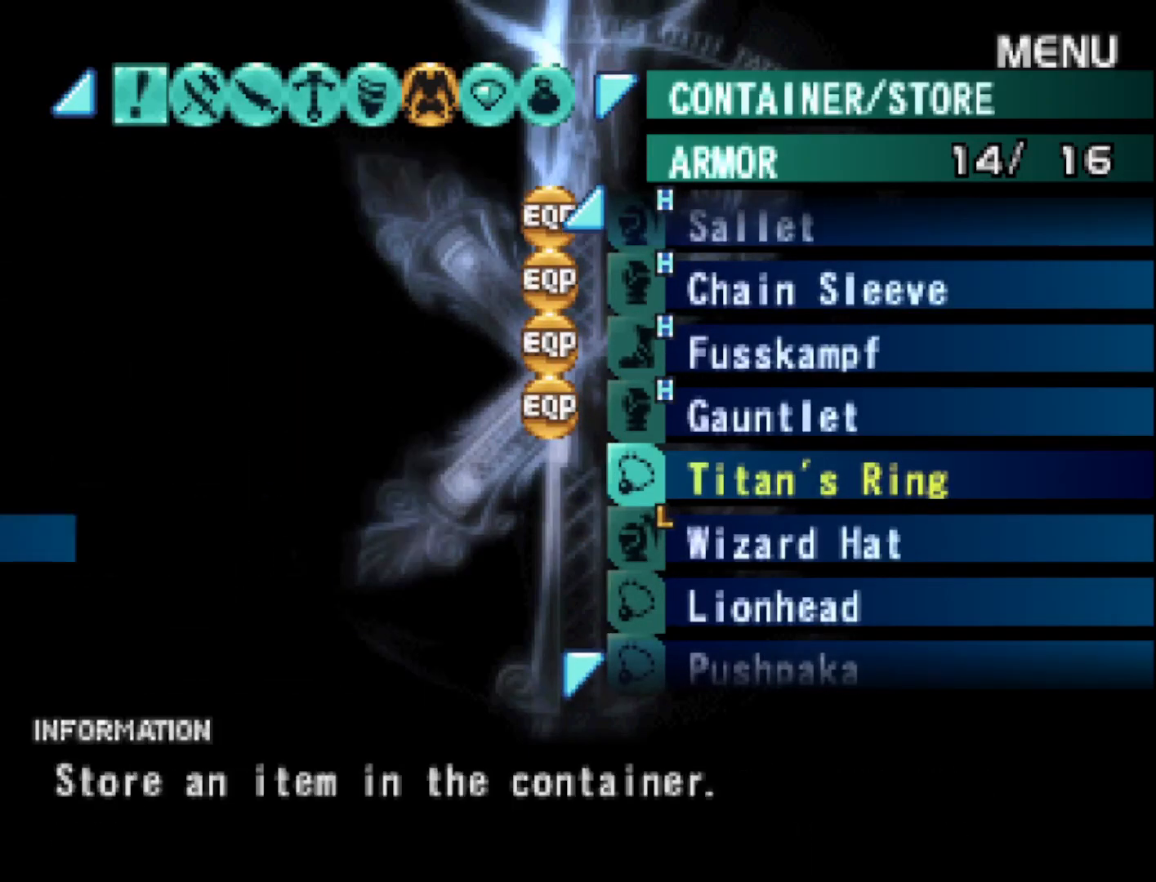
{"buttons": [], "right_stick": "center", "events": [[183, "CIRCLE", "down"], [283, "CIRCLE", "up"]]}
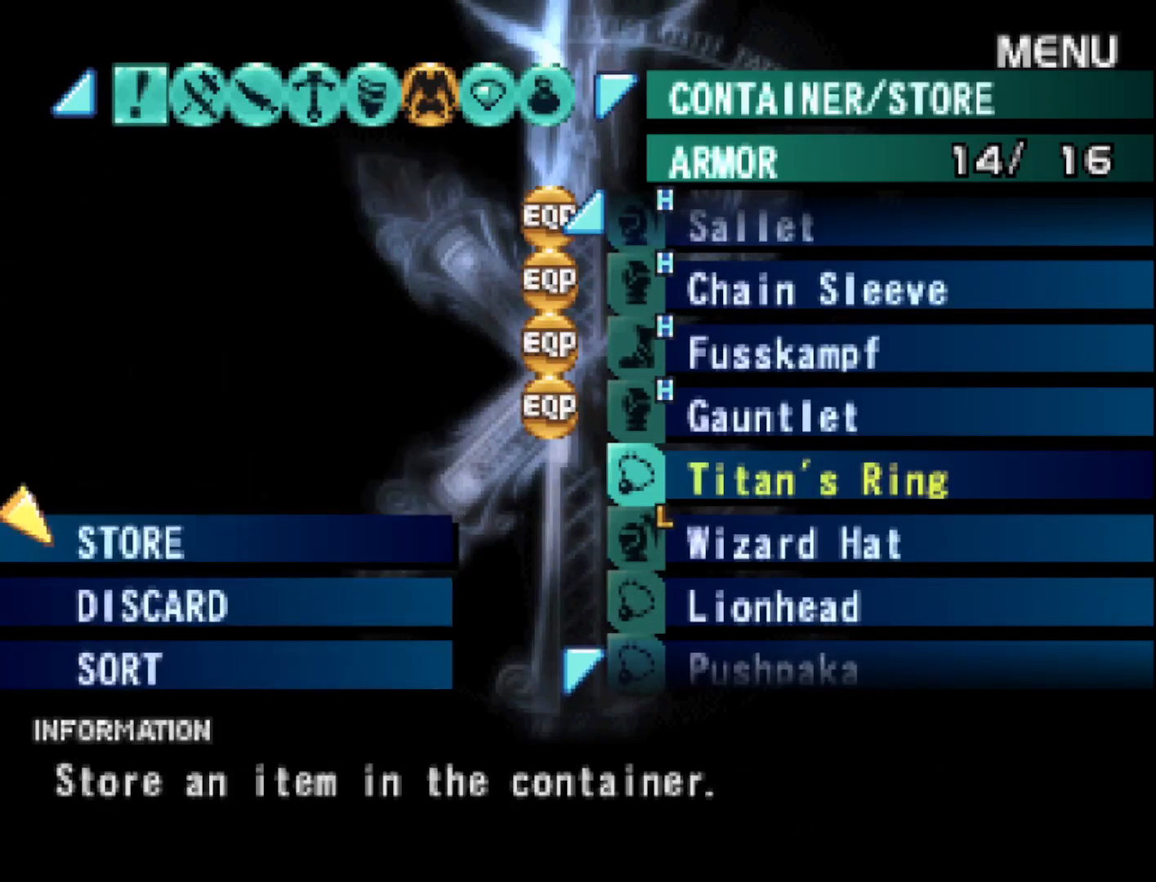
{"buttons": [], "right_stick": "center", "events": [[50, "CIRCLE", "down"], [167, "CIRCLE", "up"]]}
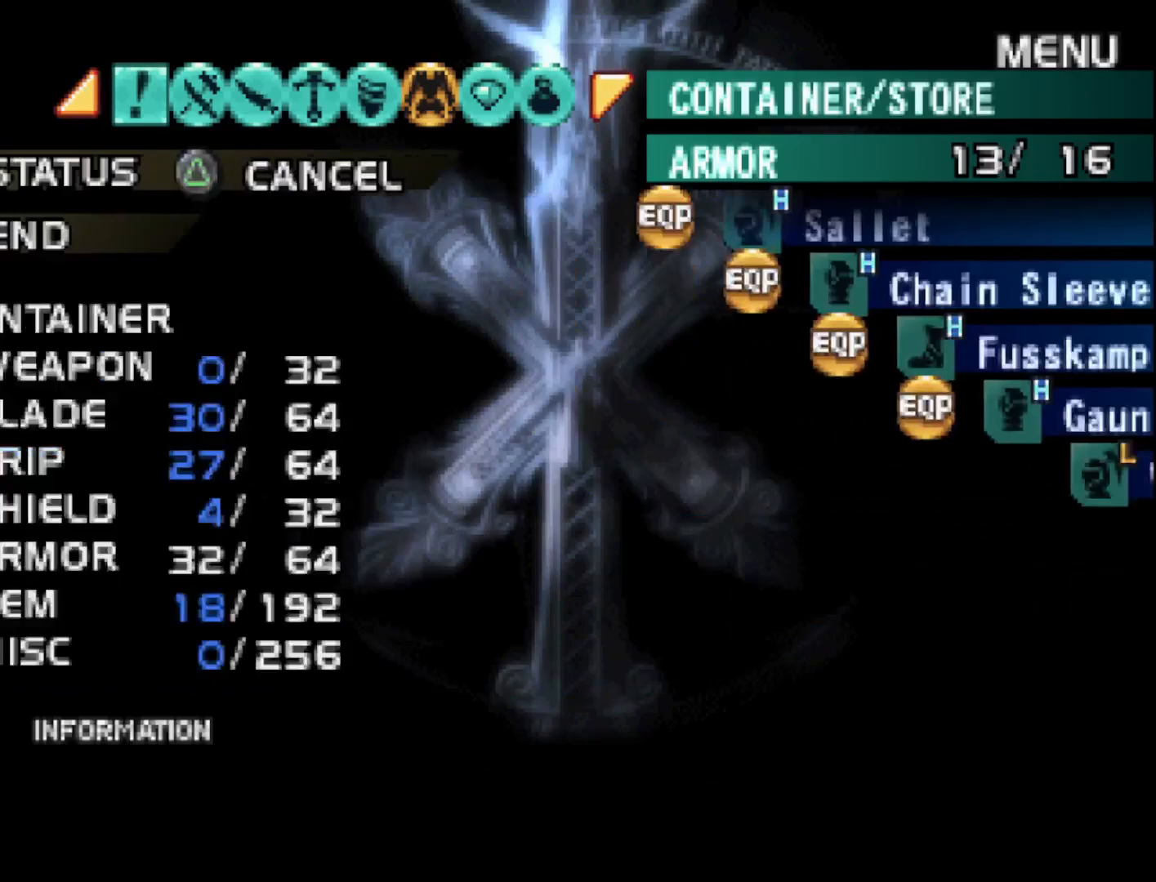
{"buttons": [], "right_stick": "center", "events": [[333, "CIRCLE", "down"], [400, "CIRCLE", "up"]]}
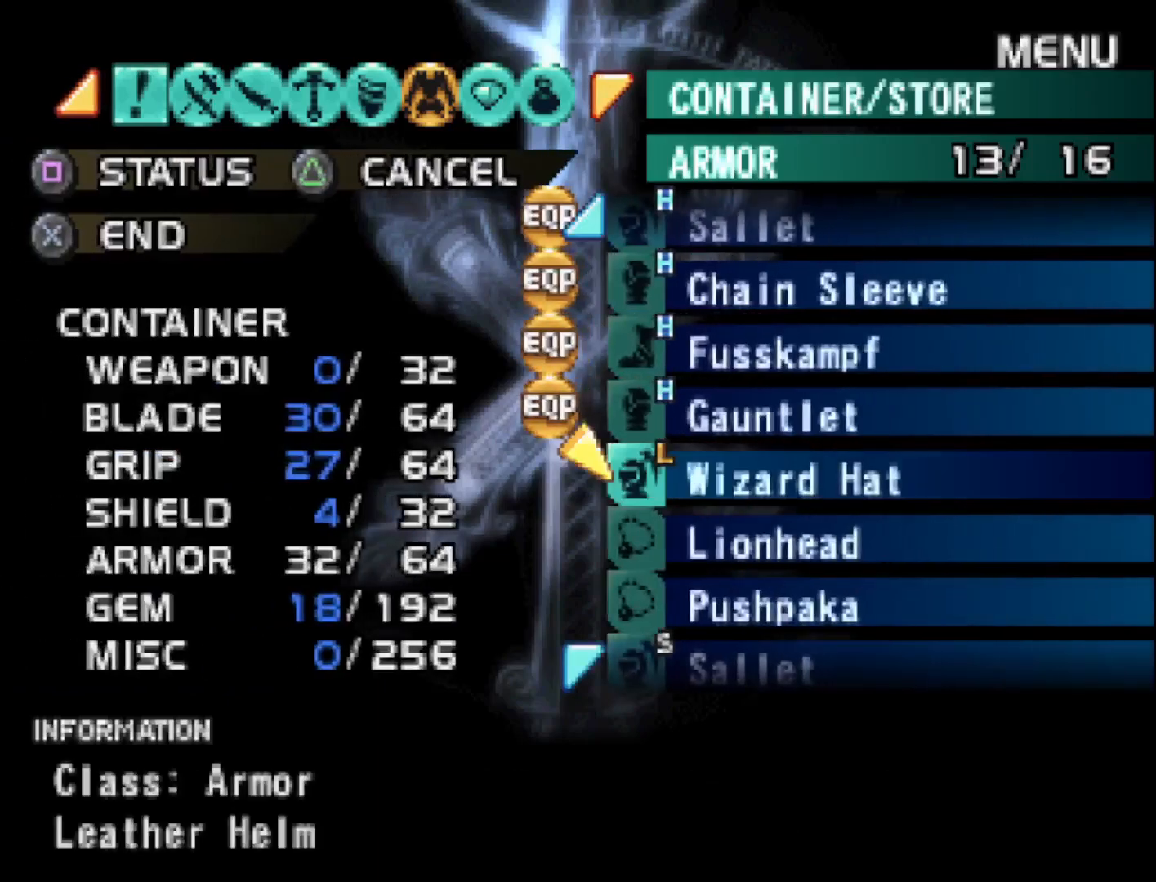
{"buttons": [], "right_stick": "center", "events": [[17, "CIRCLE", "down"], [100, "CIRCLE", "up"], [233, "CIRCLE", "down"], [283, "CIRCLE", "up"]]}
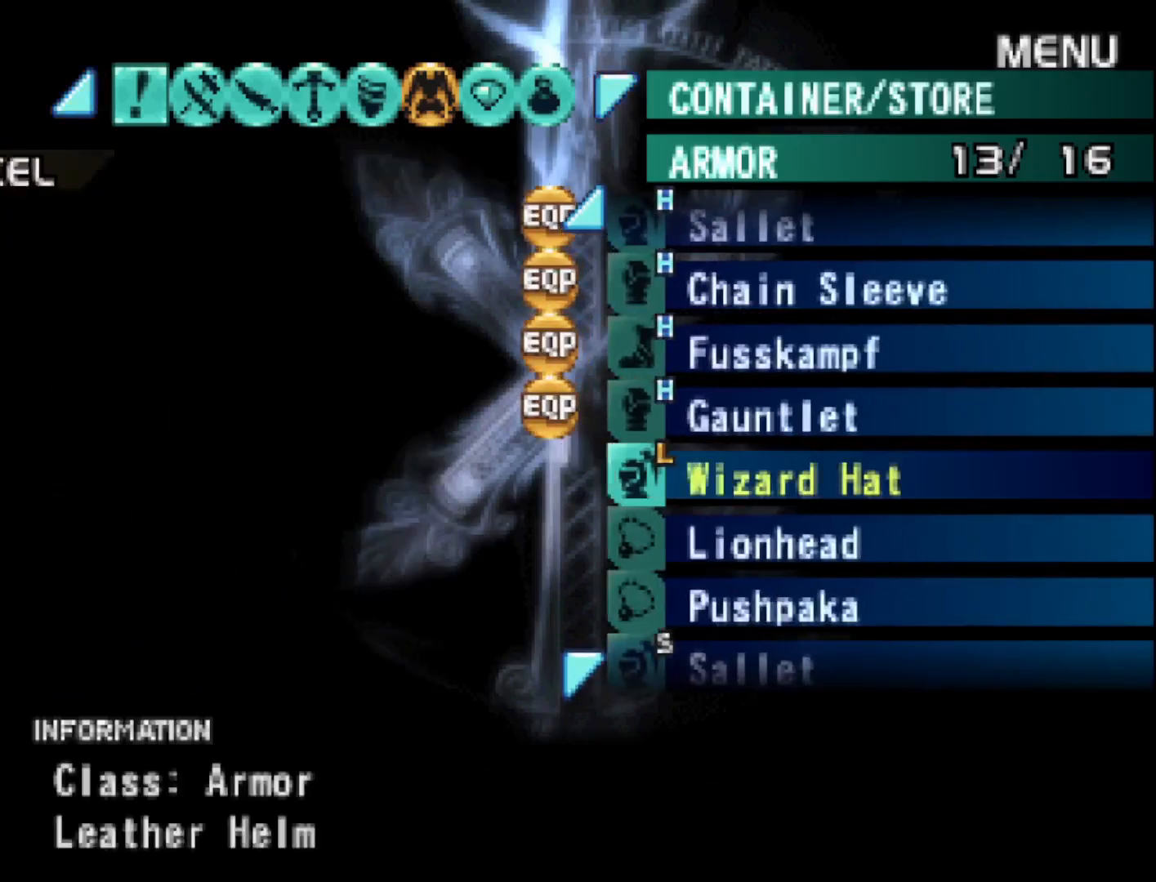
{"buttons": [], "right_stick": "center", "events": [[400, "CIRCLE", "down"], [467, "CIRCLE", "up"]]}
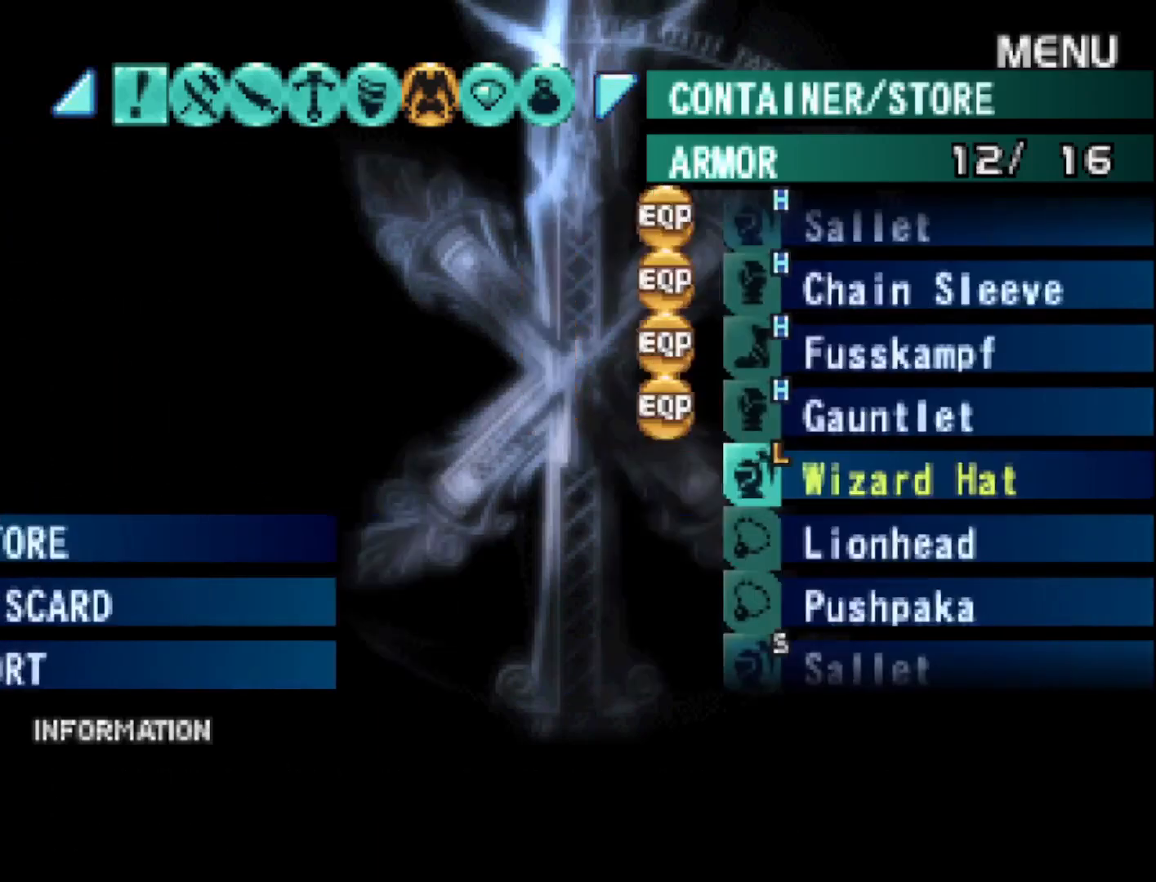
{"buttons": [], "right_stick": "center", "events": []}
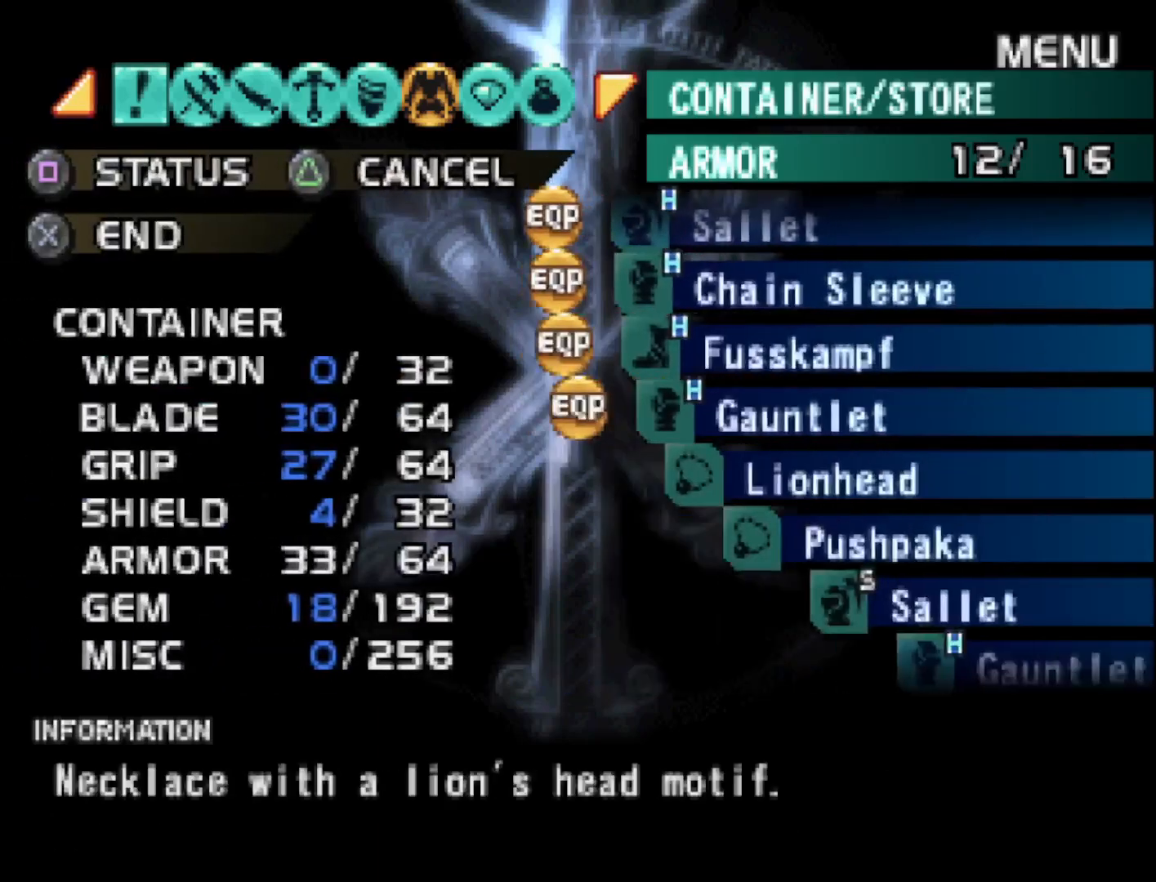
{"buttons": [], "right_stick": "center", "events": [[133, "CIRCLE", "down"], [183, "CIRCLE", "up"], [333, "CIRCLE", "down"], [417, "CIRCLE", "up"]]}
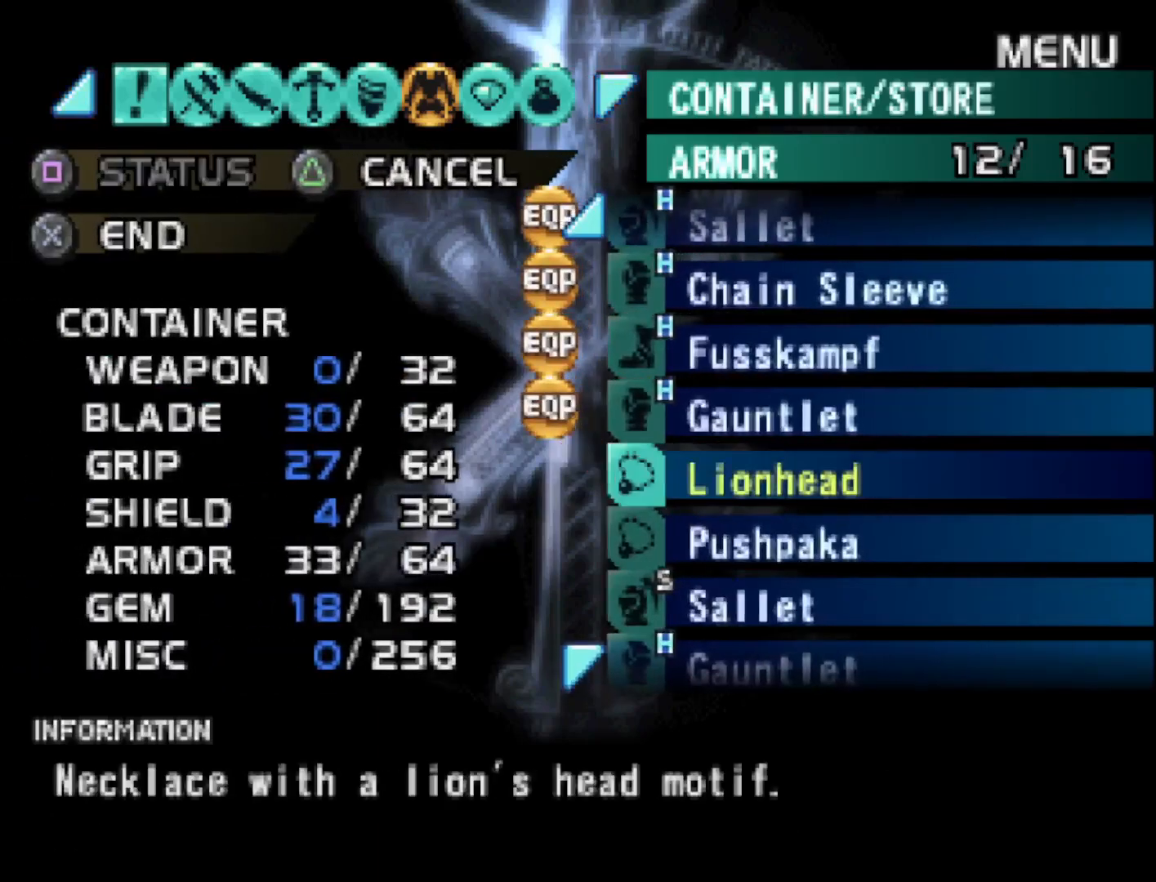
{"buttons": [], "right_stick": "center", "events": [[33, "CIRCLE", "down"], [117, "CIRCLE", "up"]]}
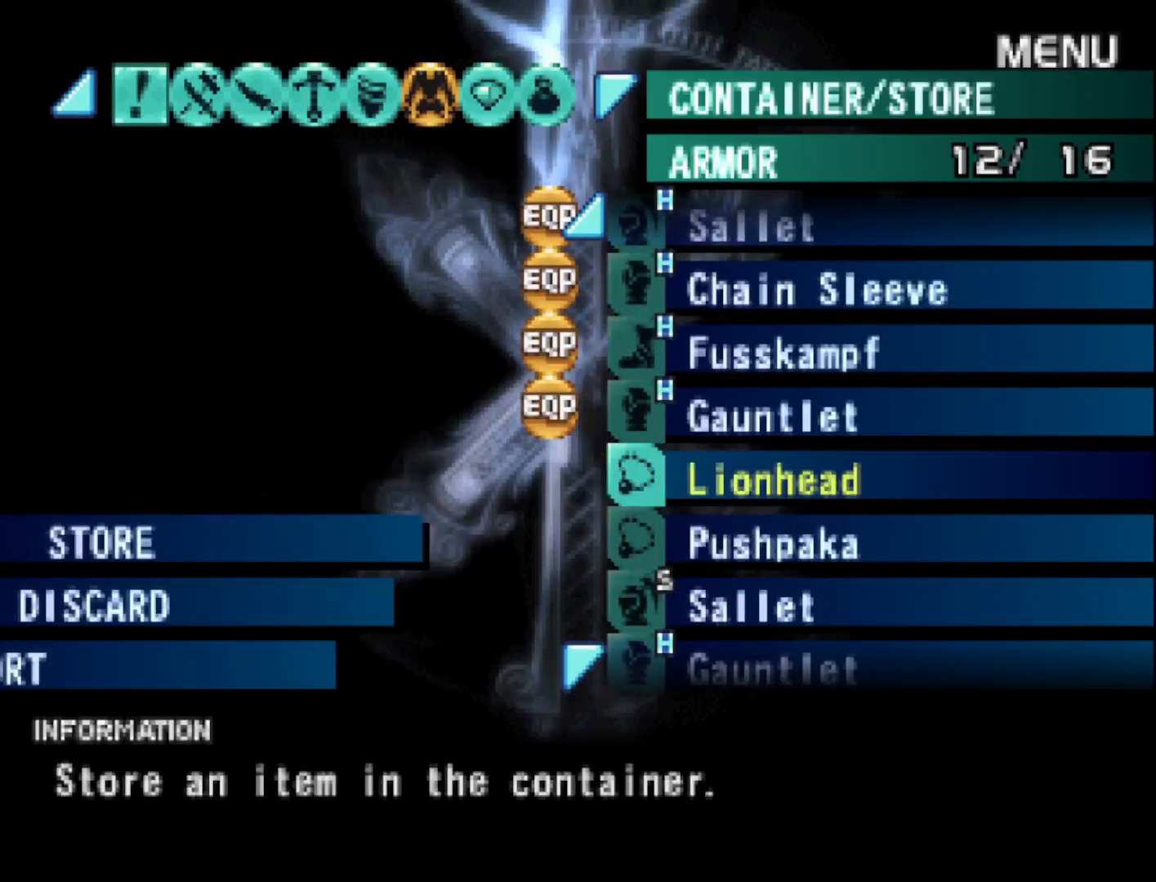
{"buttons": [], "right_stick": "center", "events": [[217, "CIRCLE", "down"], [317, "CIRCLE", "up"]]}
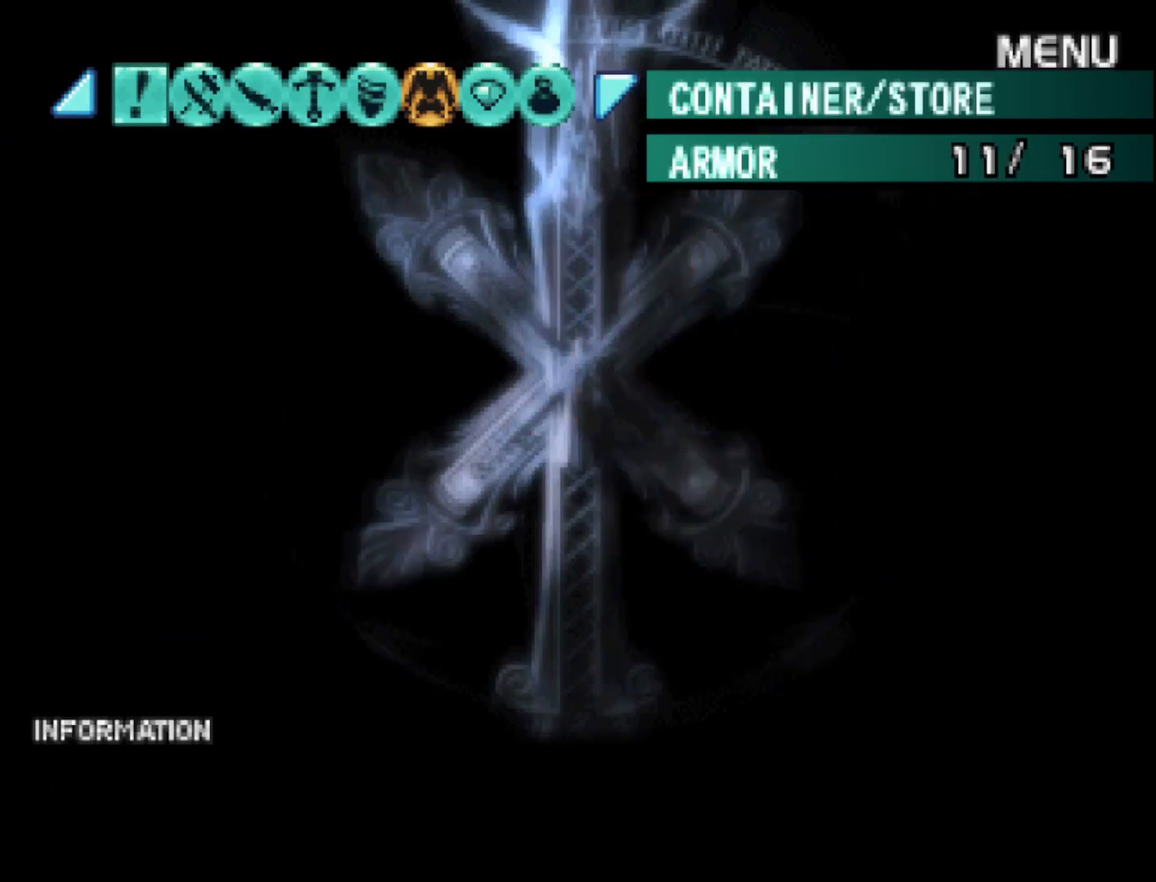
{"buttons": [], "right_stick": "center", "events": []}
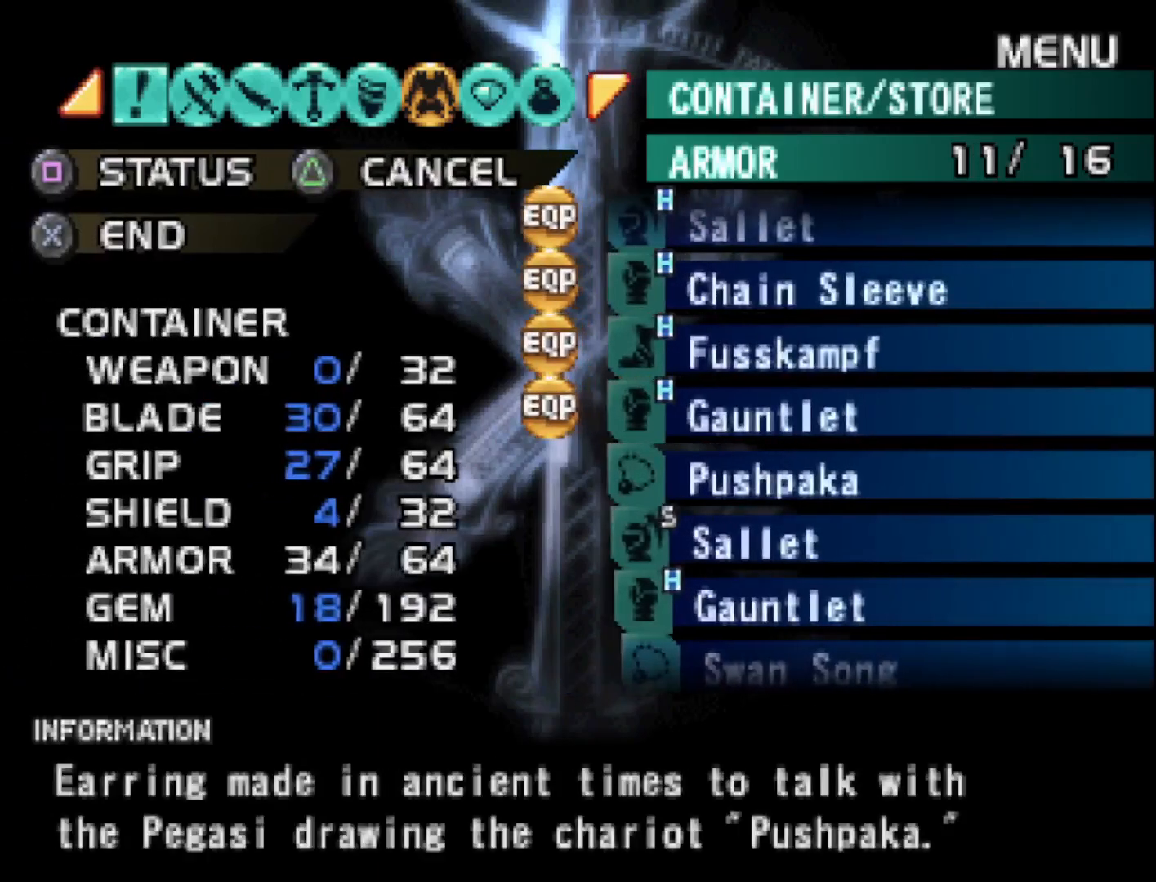
{"buttons": [], "right_stick": "center", "events": [[83, "CIRCLE", "down"], [167, "CIRCLE", "up"], [300, "CIRCLE", "down"], [350, "CIRCLE", "up"]]}
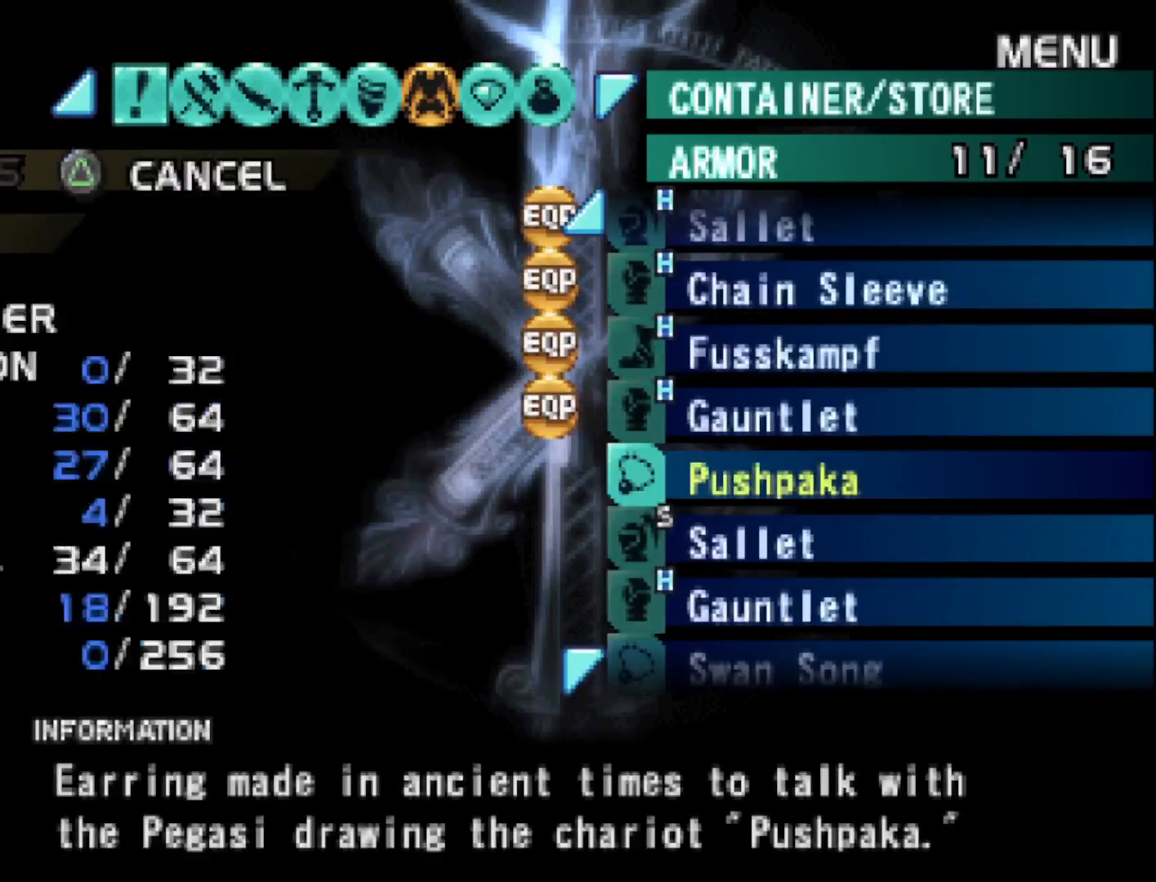
{"buttons": ["CIRCLE"], "right_stick": "center", "events": [[483, "CIRCLE", "down"]]}
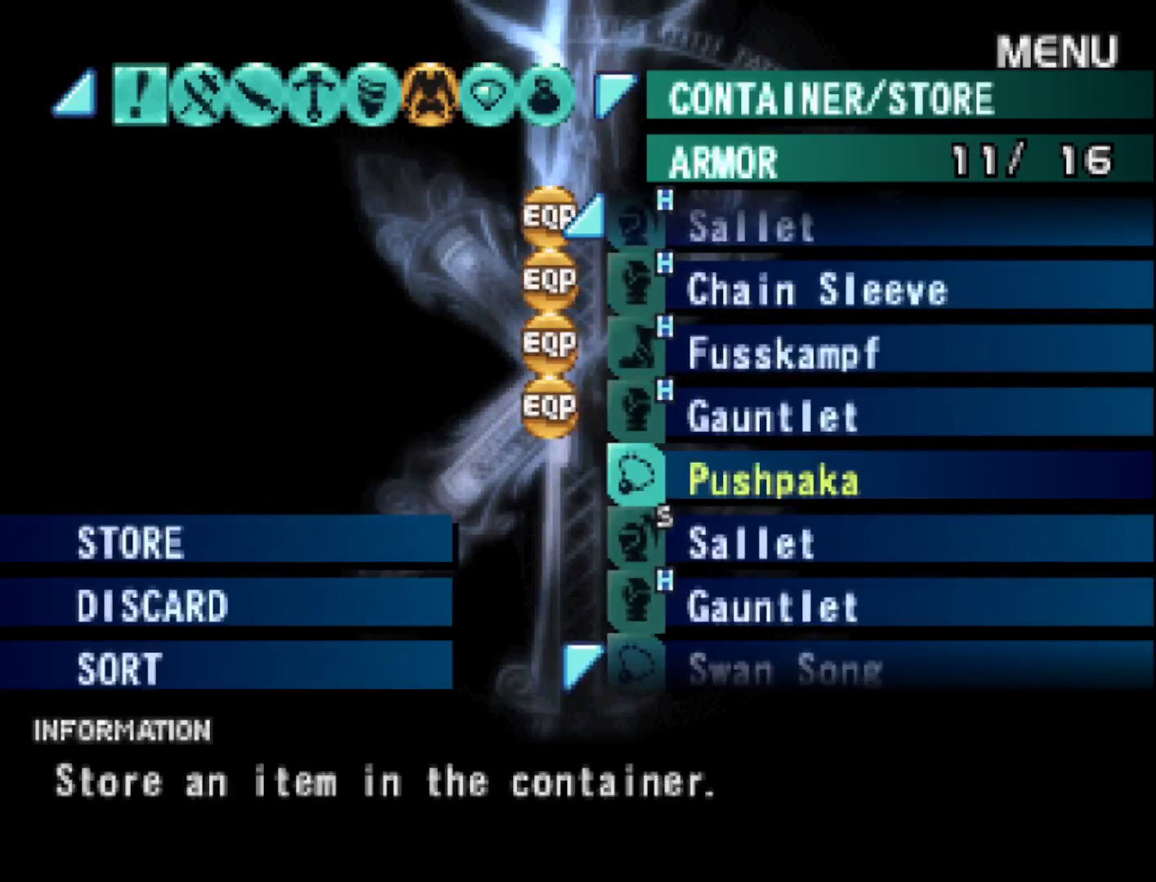
{"buttons": [], "right_stick": "center", "events": [[67, "CIRCLE", "up"]]}
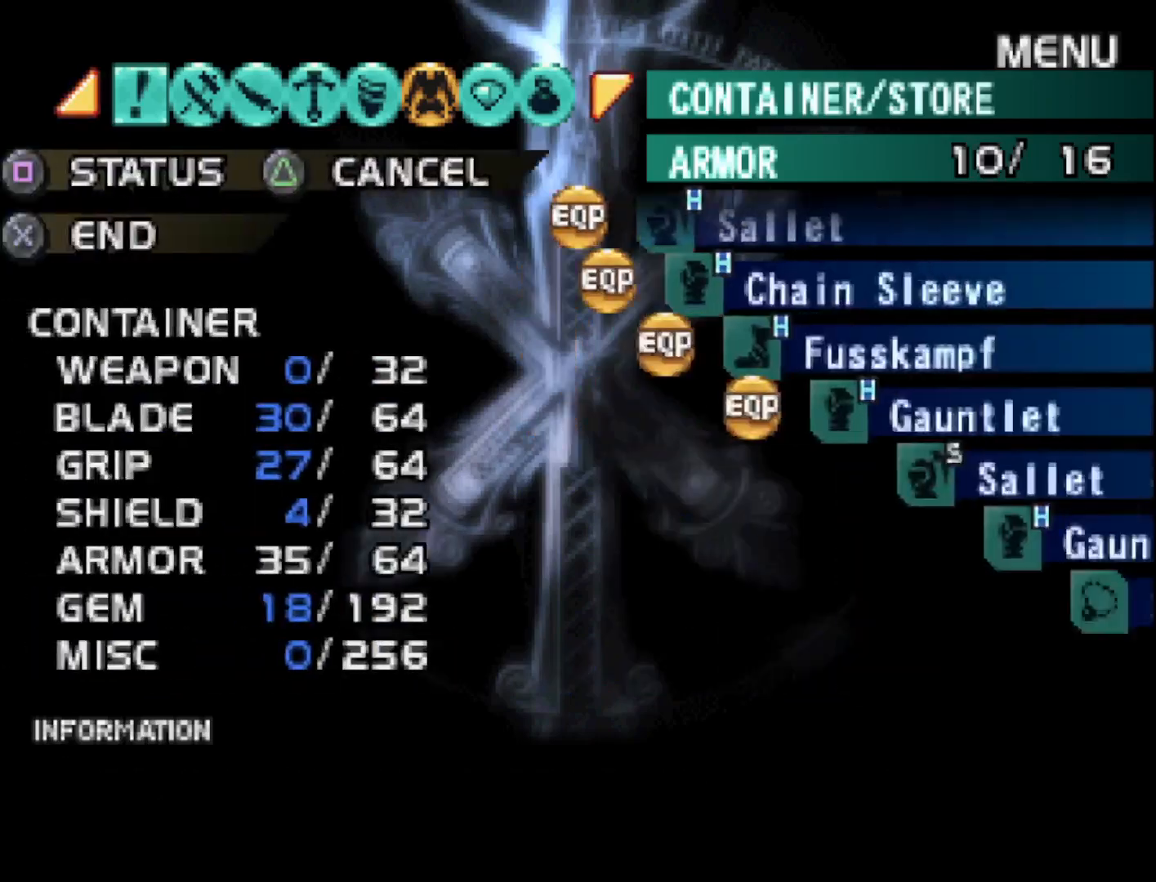
{"buttons": [], "right_stick": "center", "events": [[333, "CIRCLE", "down"], [417, "CIRCLE", "up"]]}
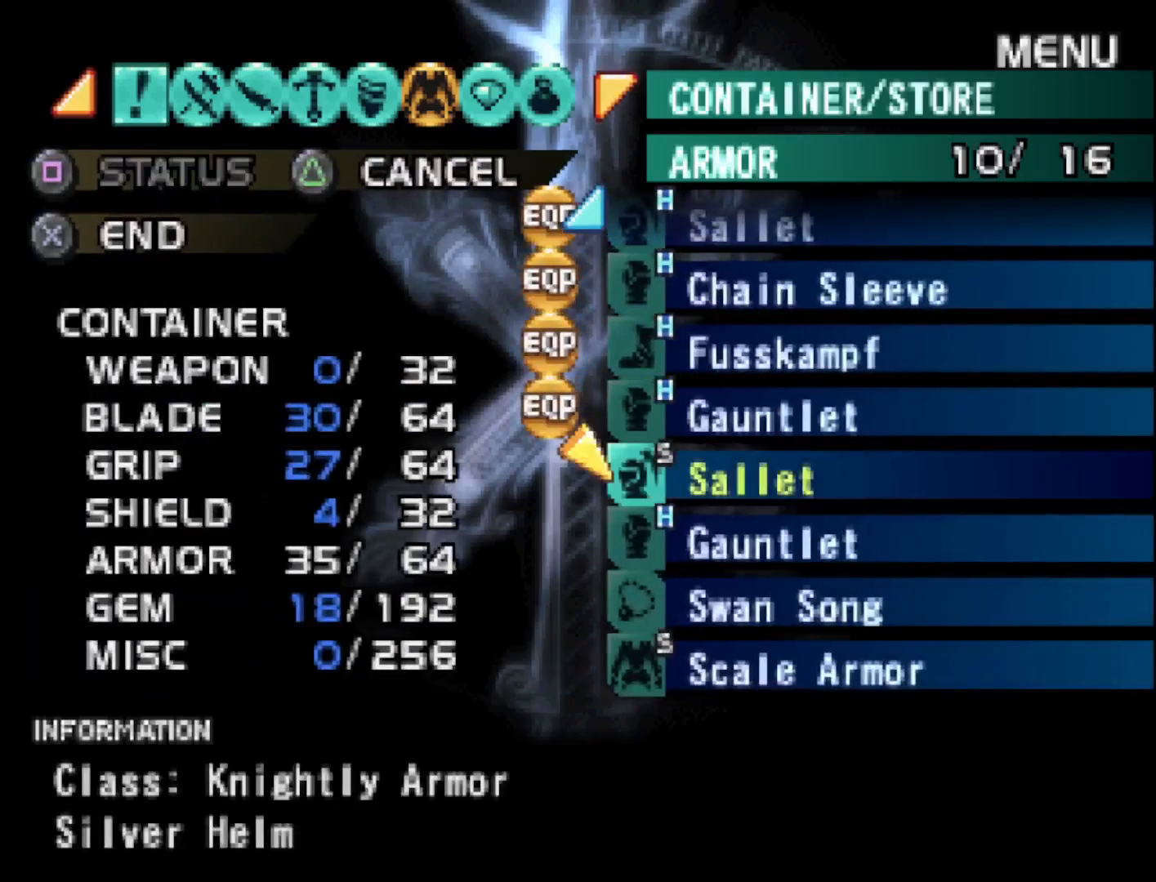
{"buttons": [], "right_stick": "center", "events": [[50, "CIRCLE", "down"], [117, "CIRCLE", "up"]]}
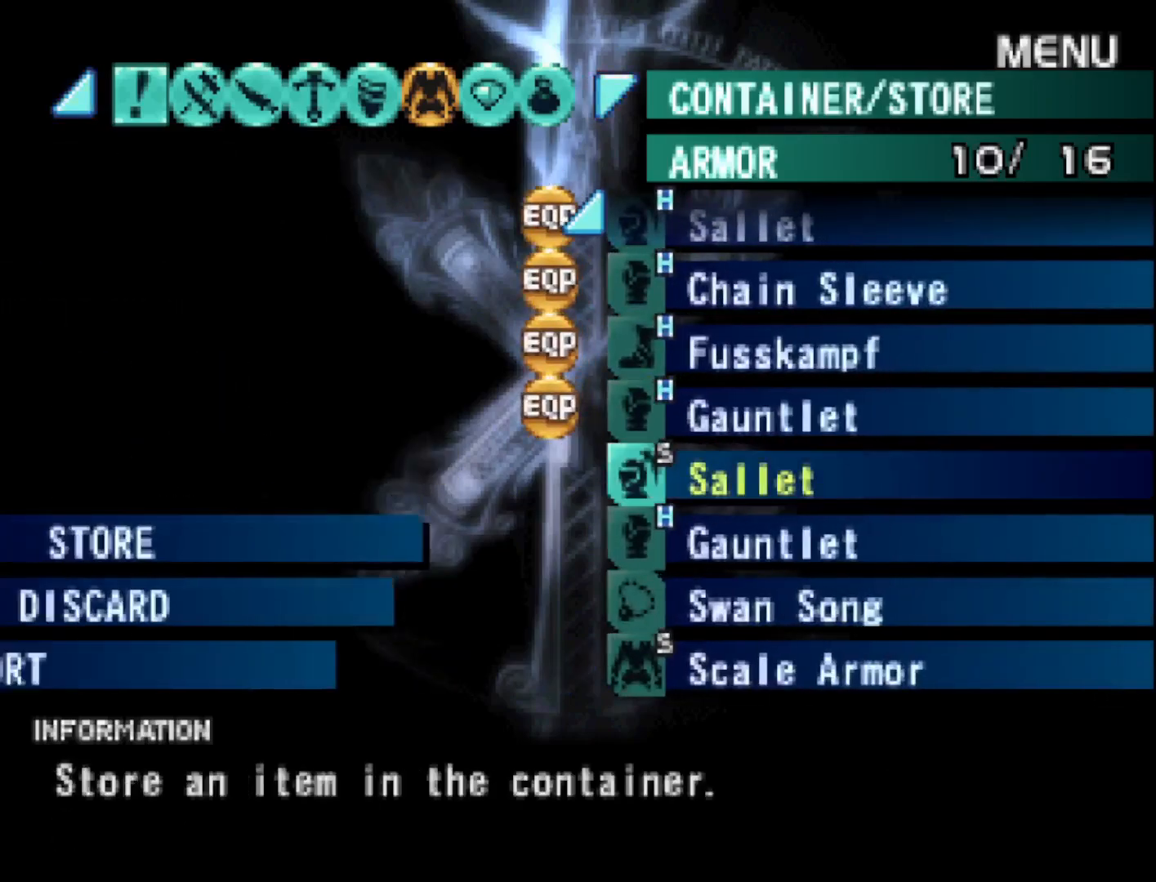
{"buttons": [], "right_stick": "center", "events": [[167, "CIRCLE", "down"], [250, "CIRCLE", "up"]]}
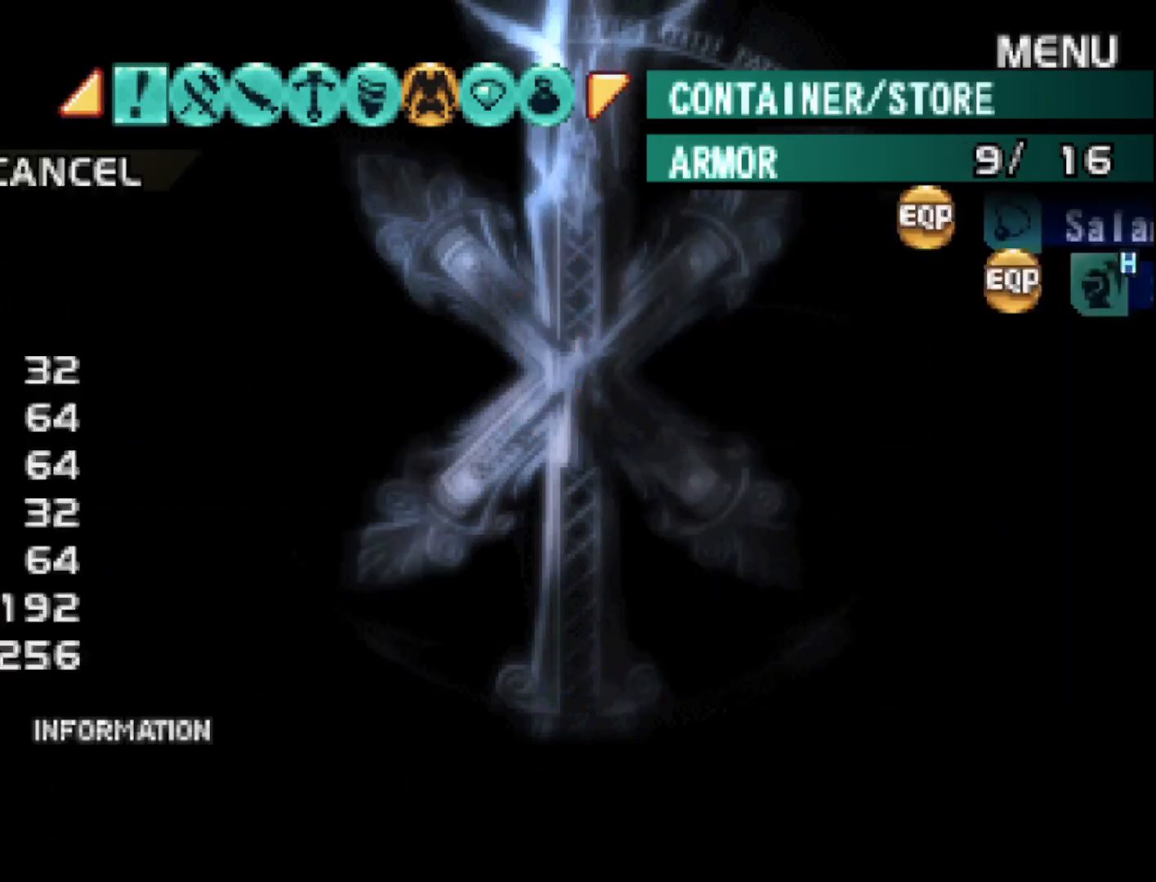
{"buttons": [], "right_stick": "center", "events": []}